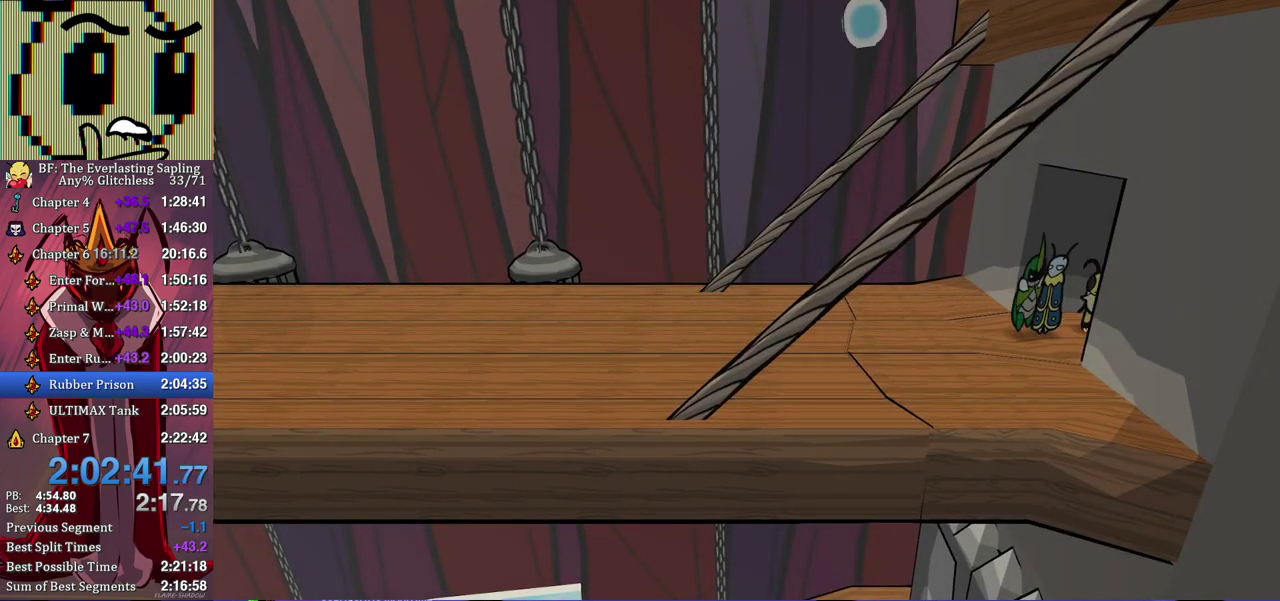
Gameplay with a controller (Xbox layout); each line is a JSON object with the inputs held at the frame after it. "events" lists button and stick changes between this image and that frame as [ms after this image, input, new state], when the widget could be followed in between. Not read: L1 L2 L3 R1 R2 R3.
{"buttons": [], "left_stick": "center", "events": []}
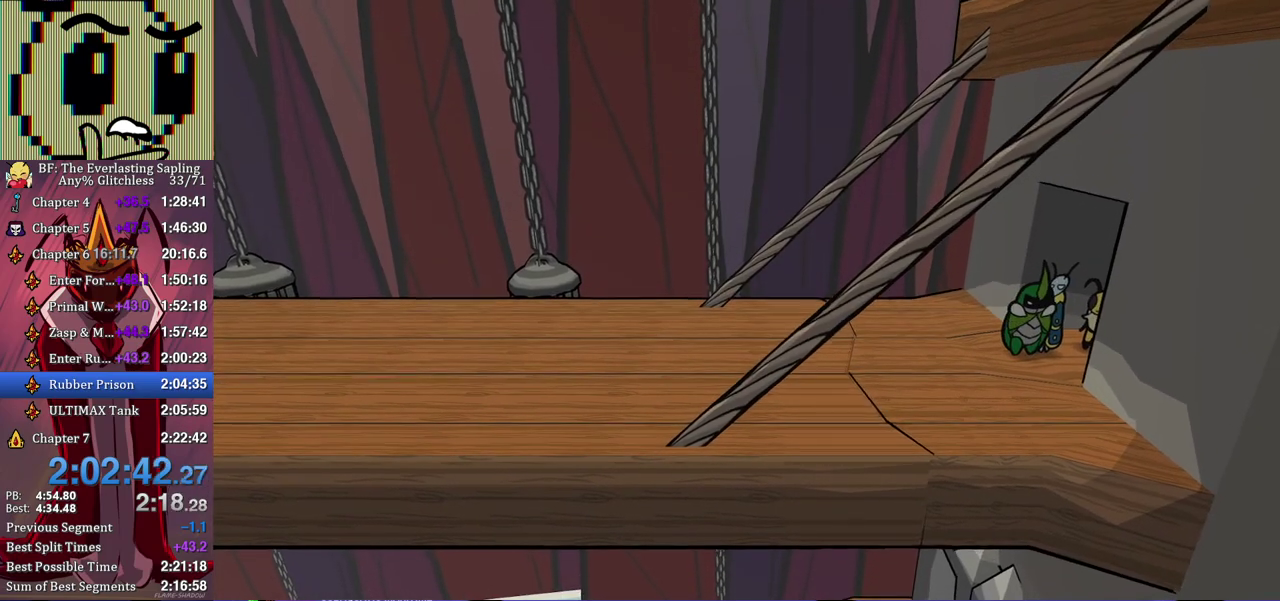
{"buttons": [], "left_stick": "center", "events": [[167, "DPAD_RIGHT", "down"], [233, "A", "down"], [233, "DPAD_RIGHT", "up"], [283, "A", "up"]]}
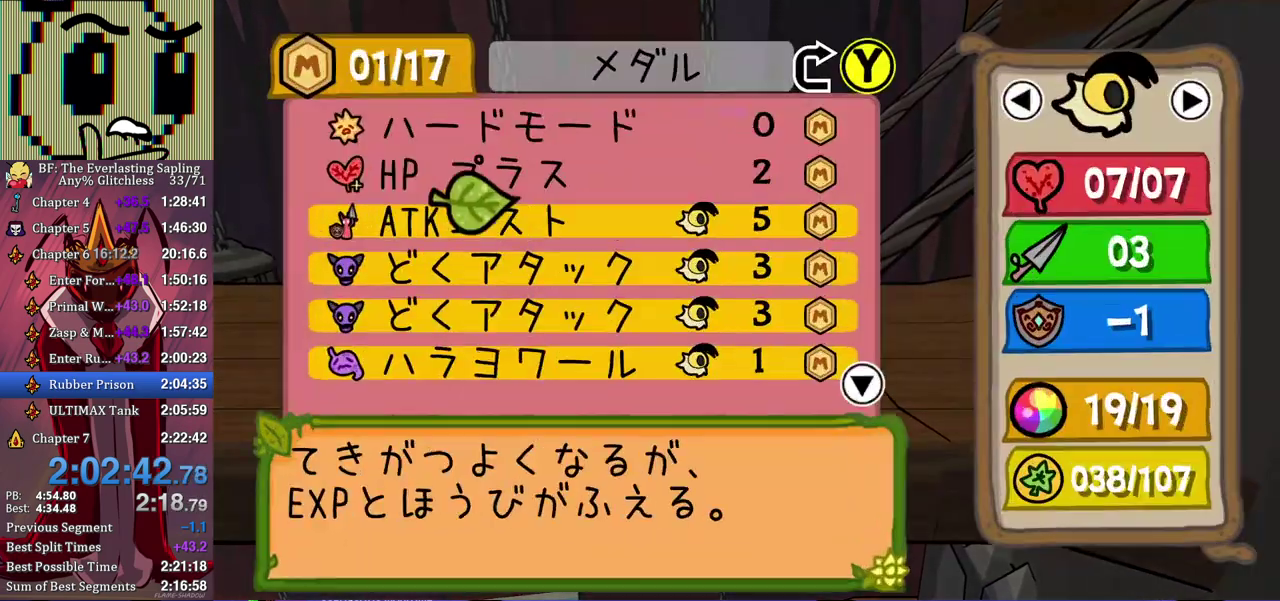
{"buttons": ["DPAD_RIGHT"], "left_stick": "center", "events": [[183, "DPAD_DOWN", "down"], [250, "DPAD_DOWN", "up"], [317, "DPAD_DOWN", "down"], [383, "DPAD_DOWN", "up"], [467, "DPAD_RIGHT", "down"]]}
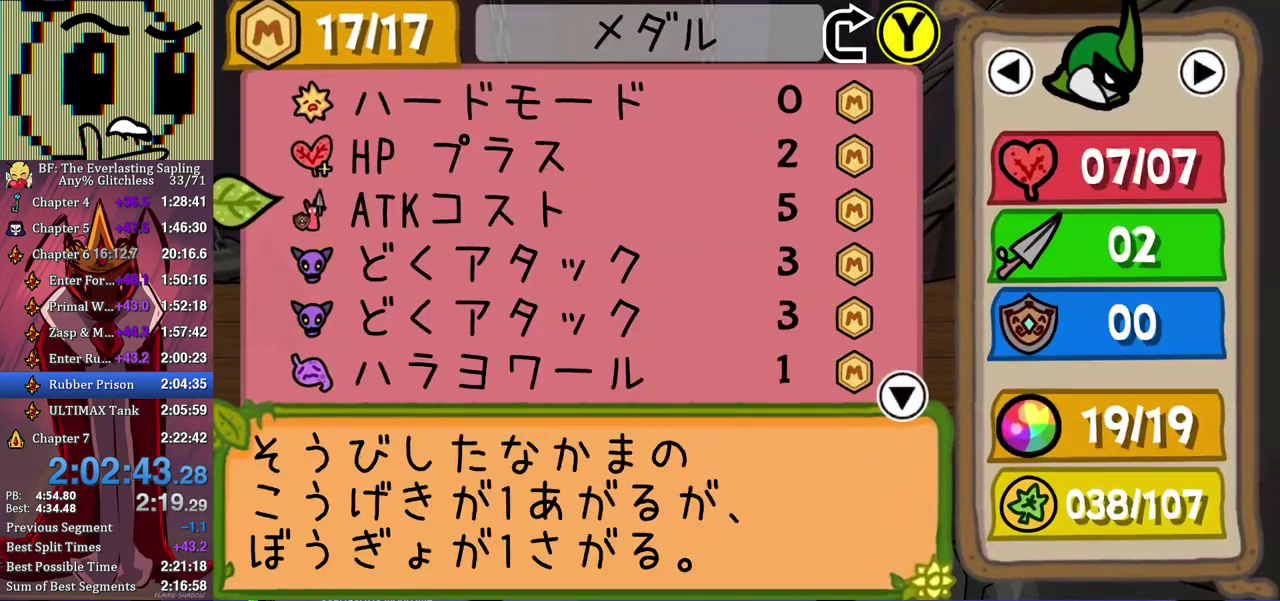
{"buttons": [], "left_stick": "center", "events": [[33, "A", "down"], [33, "DPAD_RIGHT", "up"], [83, "A", "up"], [200, "DPAD_DOWN", "down"], [250, "DPAD_DOWN", "up"], [417, "DPAD_DOWN", "down"], [483, "DPAD_DOWN", "up"]]}
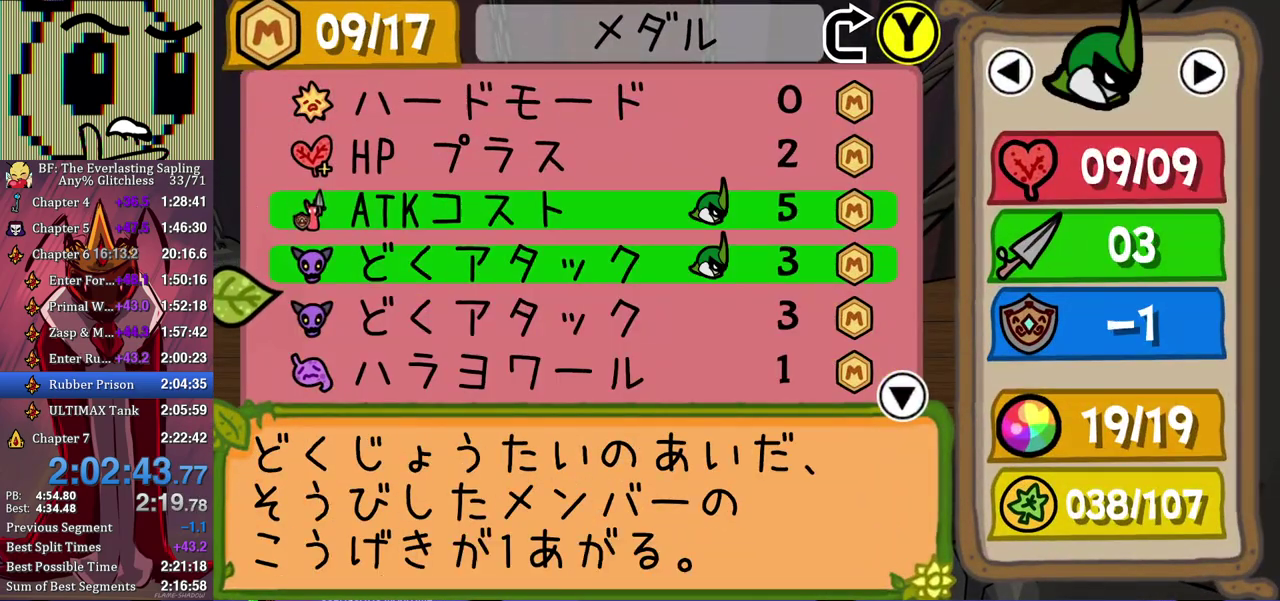
{"buttons": ["B"], "left_stick": "center", "events": [[33, "A", "down"], [100, "A", "up"], [150, "DPAD_DOWN", "down"], [233, "DPAD_DOWN", "up"], [267, "A", "down"], [317, "A", "up"], [467, "B", "down"]]}
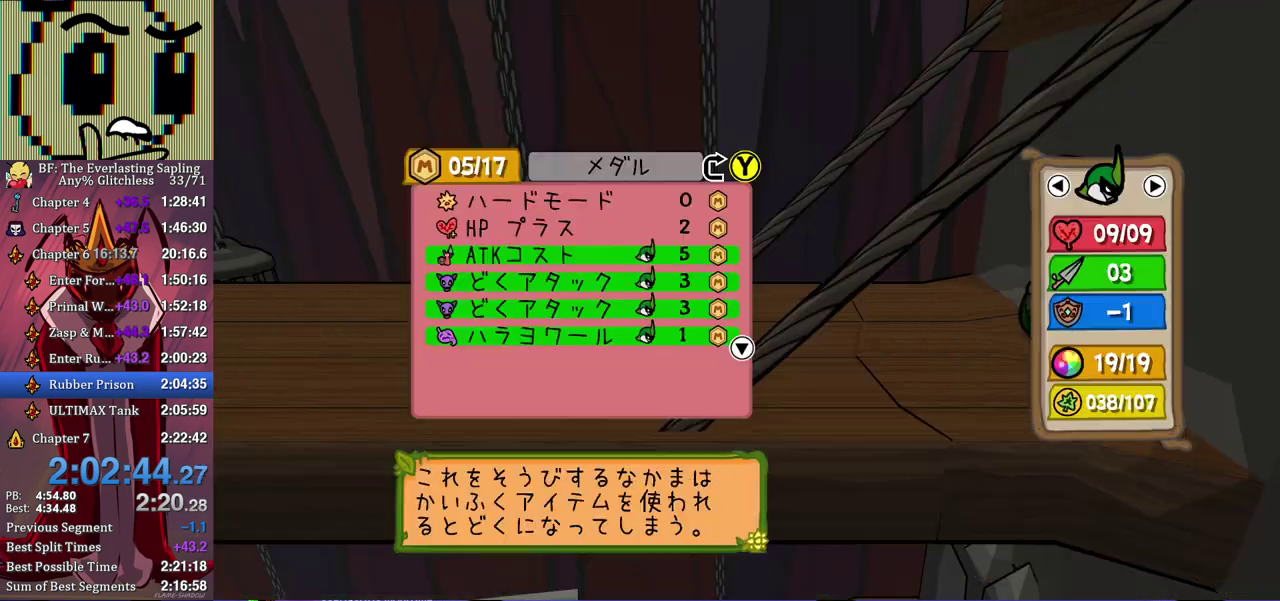
{"buttons": ["B"], "left_stick": "down", "events": [[33, "B", "up"], [233, "B", "down"], [300, "B", "up"], [367, "left_stick", "down"], [483, "B", "down"]]}
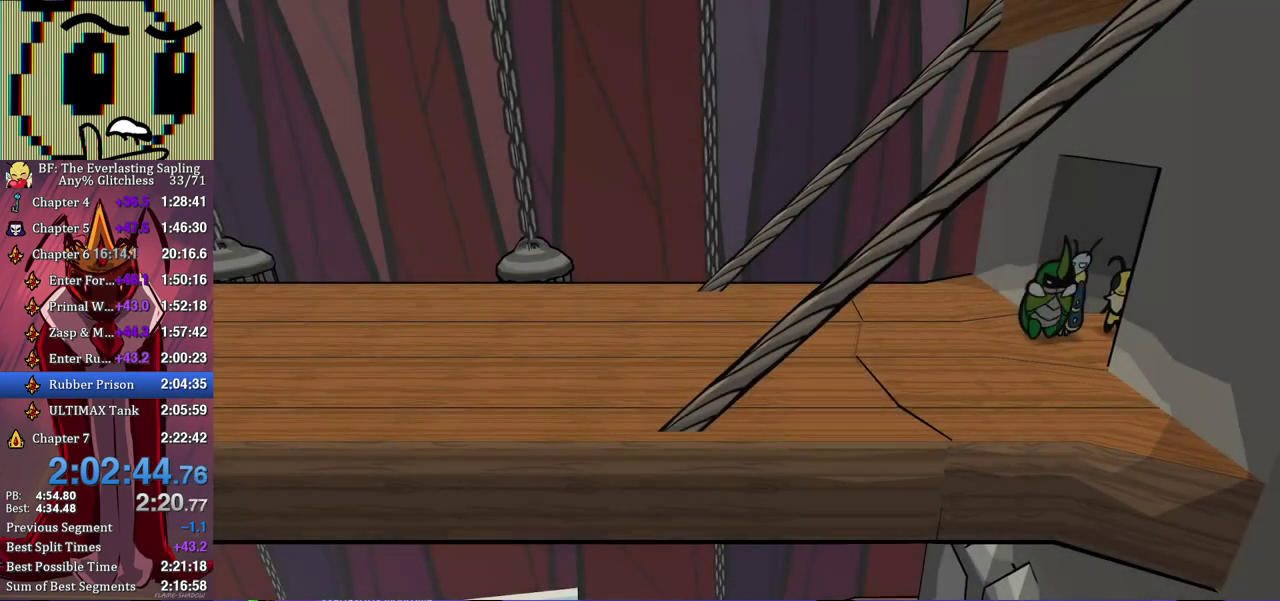
{"buttons": [], "left_stick": "up-left", "events": [[17, "B", "up"], [83, "B", "down"], [133, "B", "up"], [183, "B", "down"], [233, "B", "up"], [400, "left_stick", "left"], [483, "left_stick", "up-left"]]}
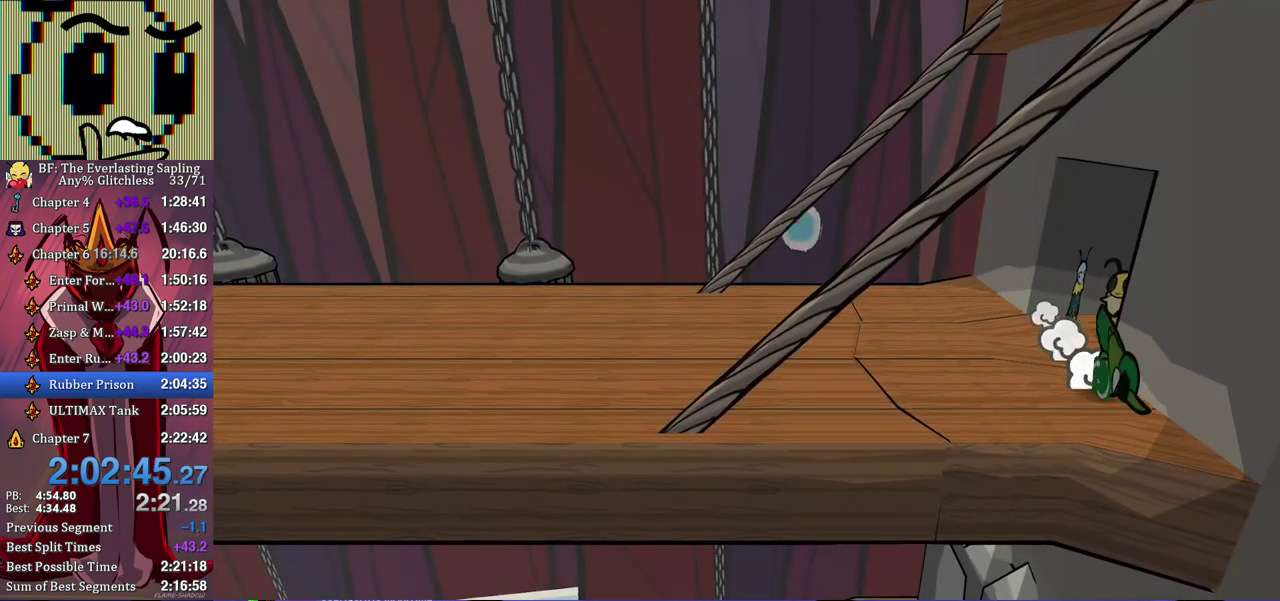
{"buttons": [], "left_stick": "up", "events": [[150, "left_stick", "up"]]}
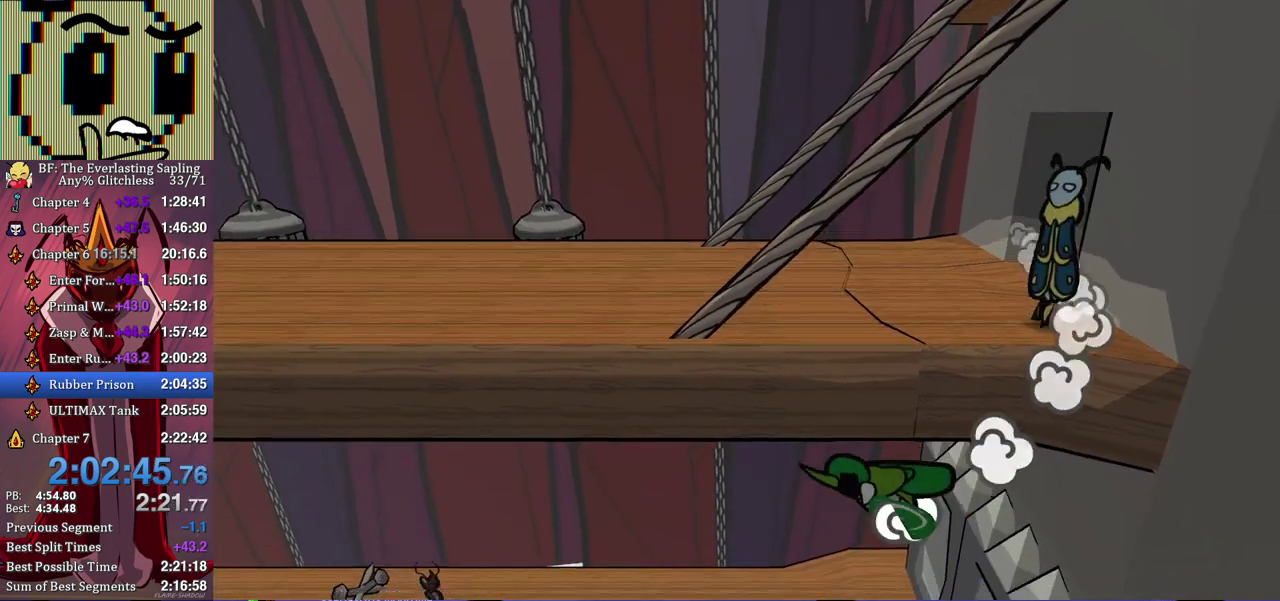
{"buttons": [], "left_stick": "left", "events": [[150, "left_stick", "up-right"], [333, "left_stick", "left"]]}
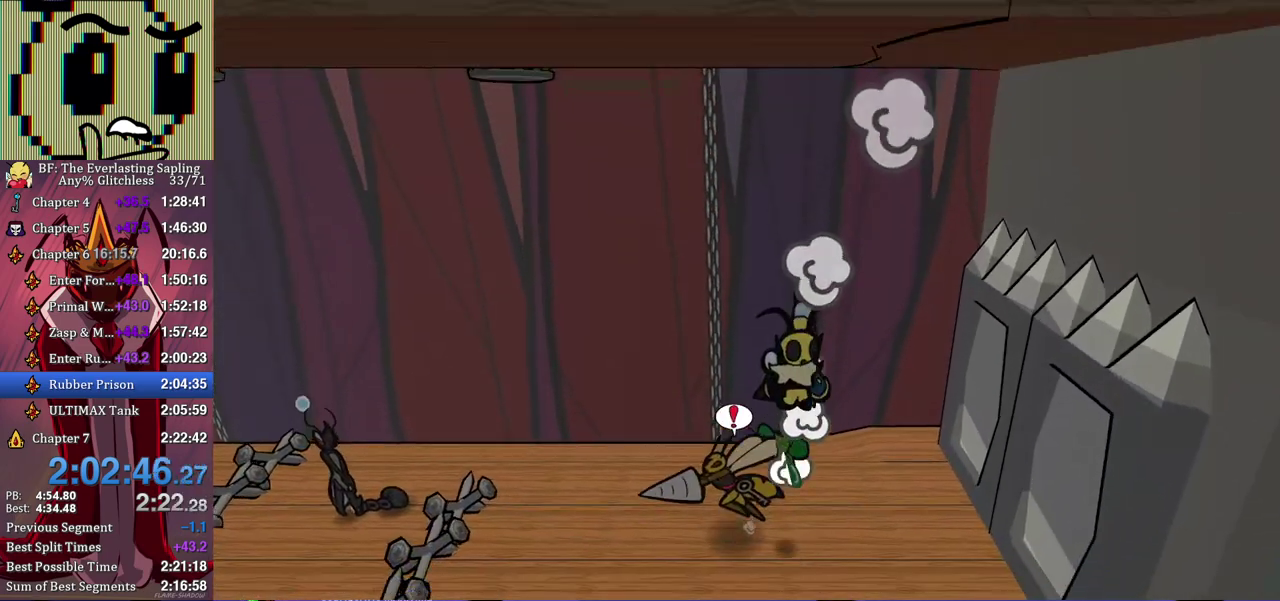
{"buttons": [], "left_stick": "right", "events": [[133, "left_stick", "down"], [233, "A", "down"], [283, "A", "up"], [350, "left_stick", "down-right"], [433, "left_stick", "up-right"], [483, "left_stick", "right"]]}
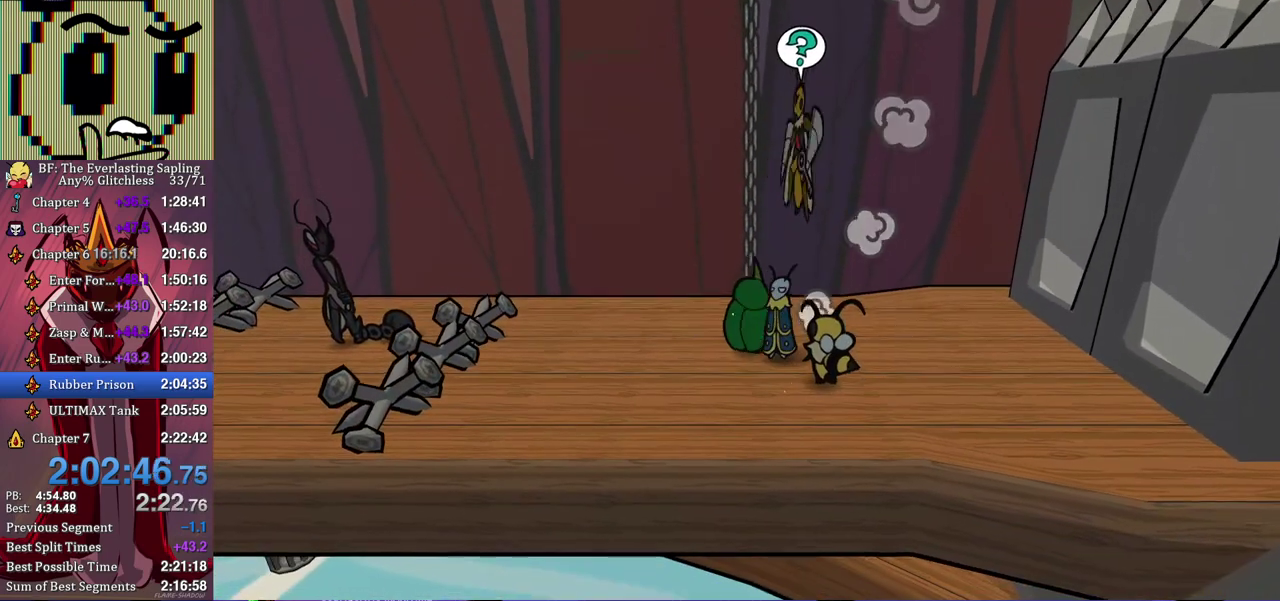
{"buttons": [], "left_stick": "right", "events": [[150, "left_stick", "down-left"], [233, "left_stick", "down-right"], [300, "left_stick", "right"]]}
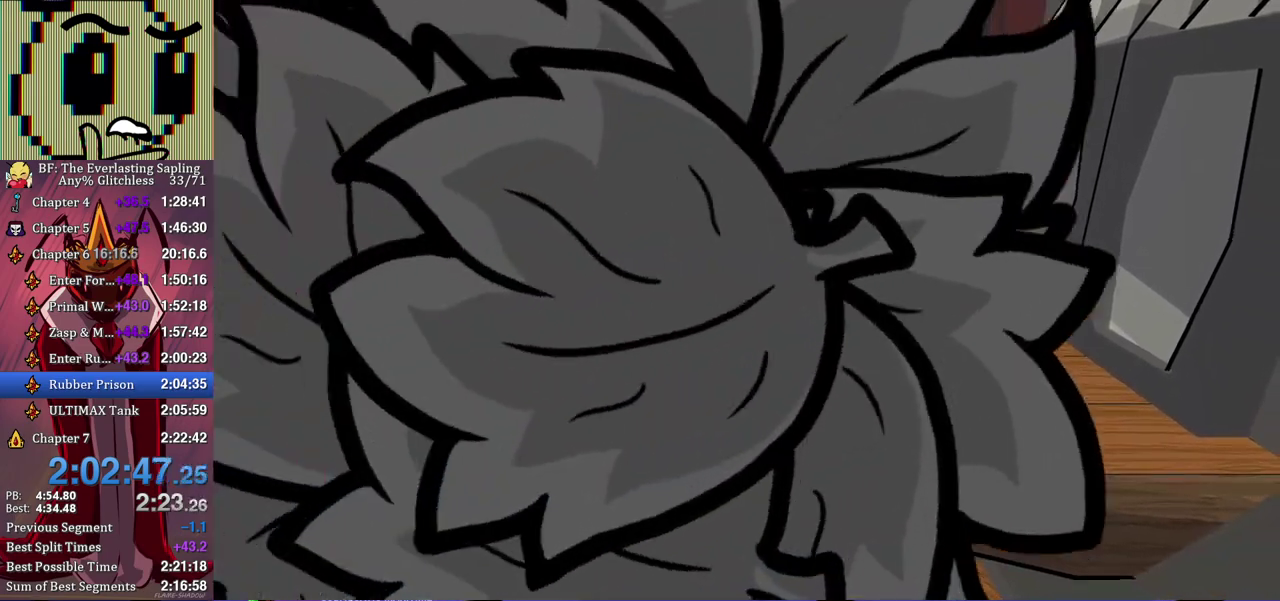
{"buttons": [], "left_stick": "center", "events": [[33, "left_stick", "center"]]}
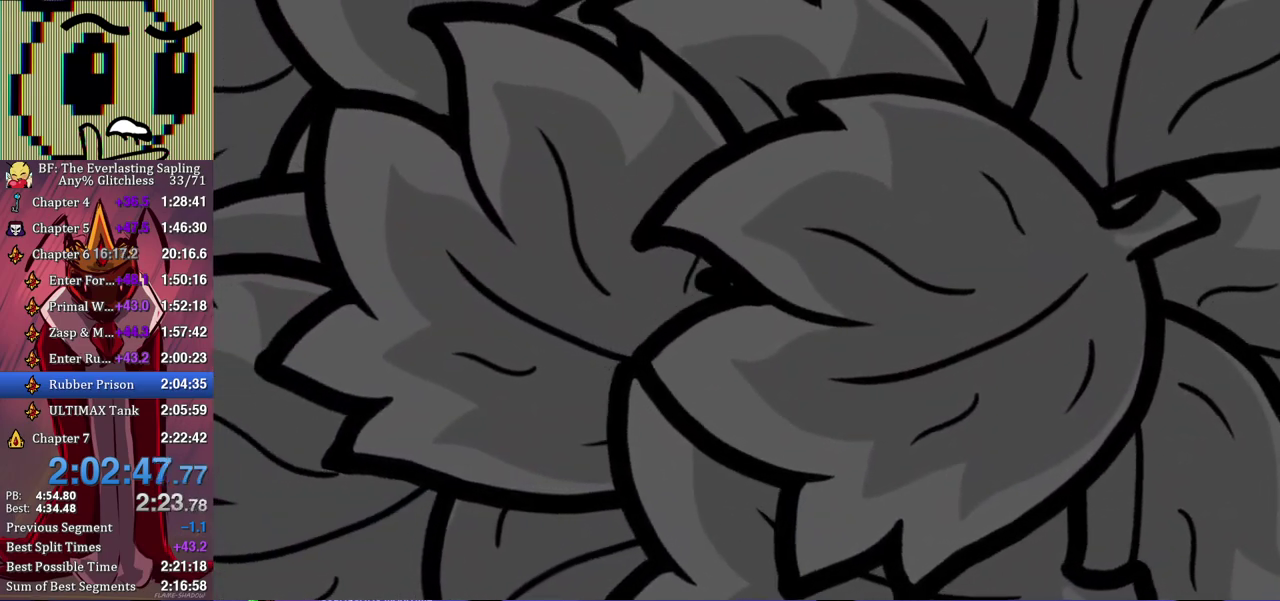
{"buttons": [], "left_stick": "center", "events": []}
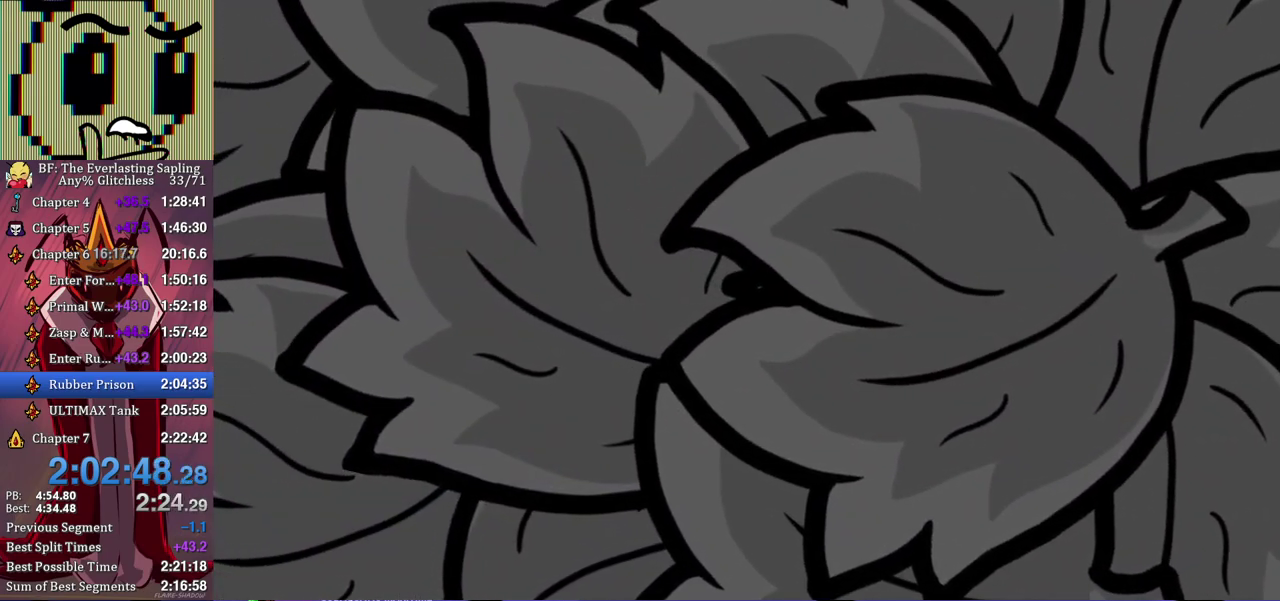
{"buttons": [], "left_stick": "center", "events": []}
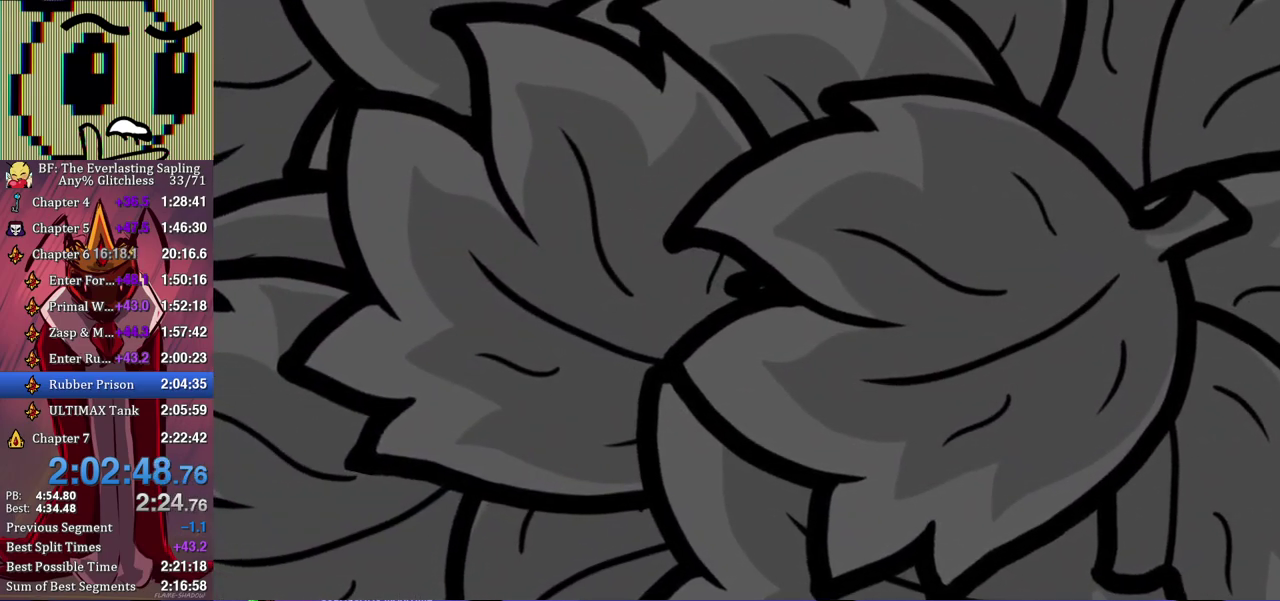
{"buttons": ["B"], "left_stick": "center", "events": [[483, "B", "down"]]}
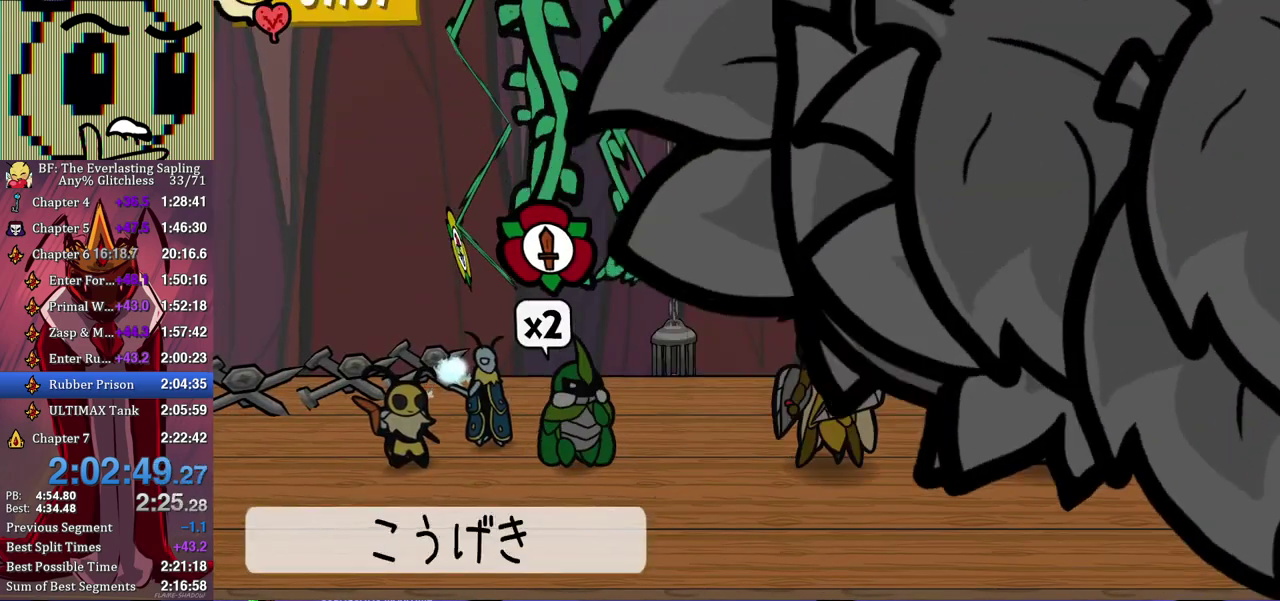
{"buttons": [], "left_stick": "center", "events": [[33, "B", "up"], [100, "DPAD_LEFT", "down"], [167, "DPAD_LEFT", "up"], [217, "DPAD_LEFT", "down"], [283, "DPAD_LEFT", "up"], [400, "B", "down"], [450, "B", "up"]]}
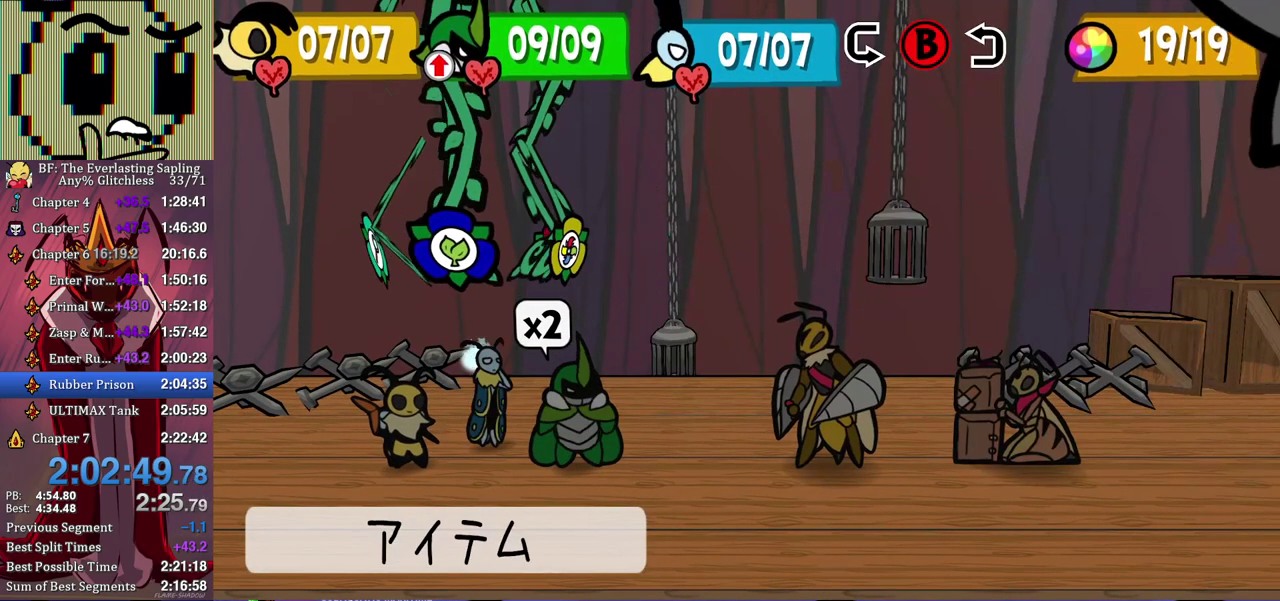
{"buttons": ["DPAD_LEFT"], "left_stick": "center", "events": [[117, "A", "down"], [167, "A", "up"], [300, "A", "down"], [350, "A", "up"], [450, "DPAD_LEFT", "down"]]}
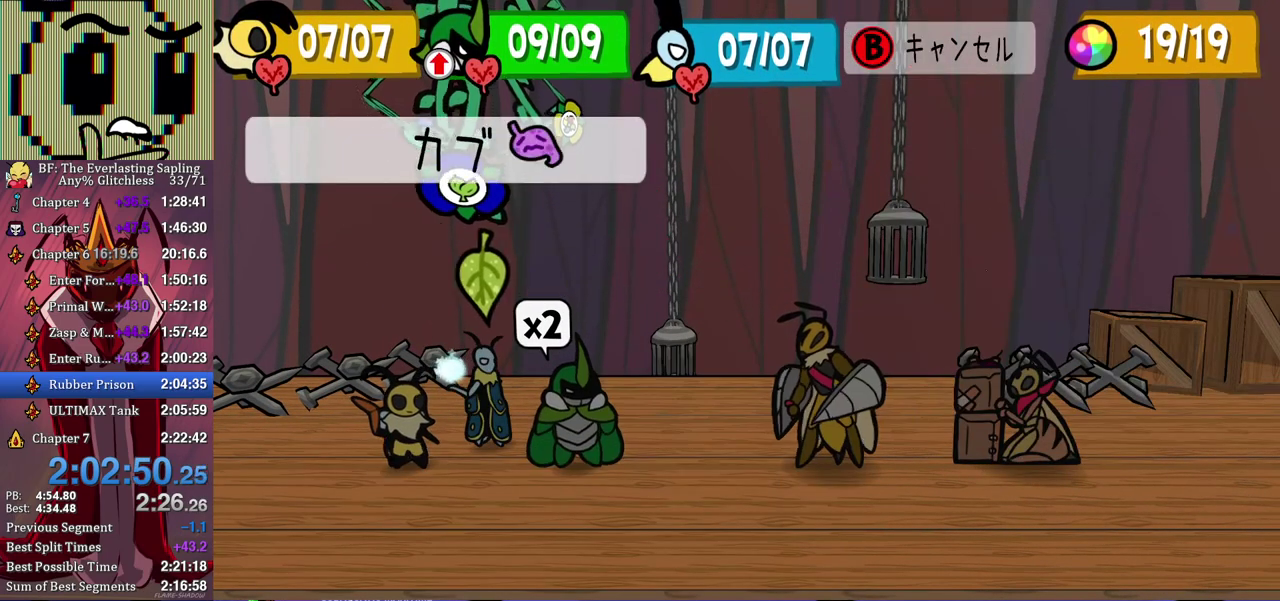
{"buttons": [], "left_stick": "center", "events": [[33, "A", "down"], [67, "DPAD_LEFT", "up"], [83, "A", "up"]]}
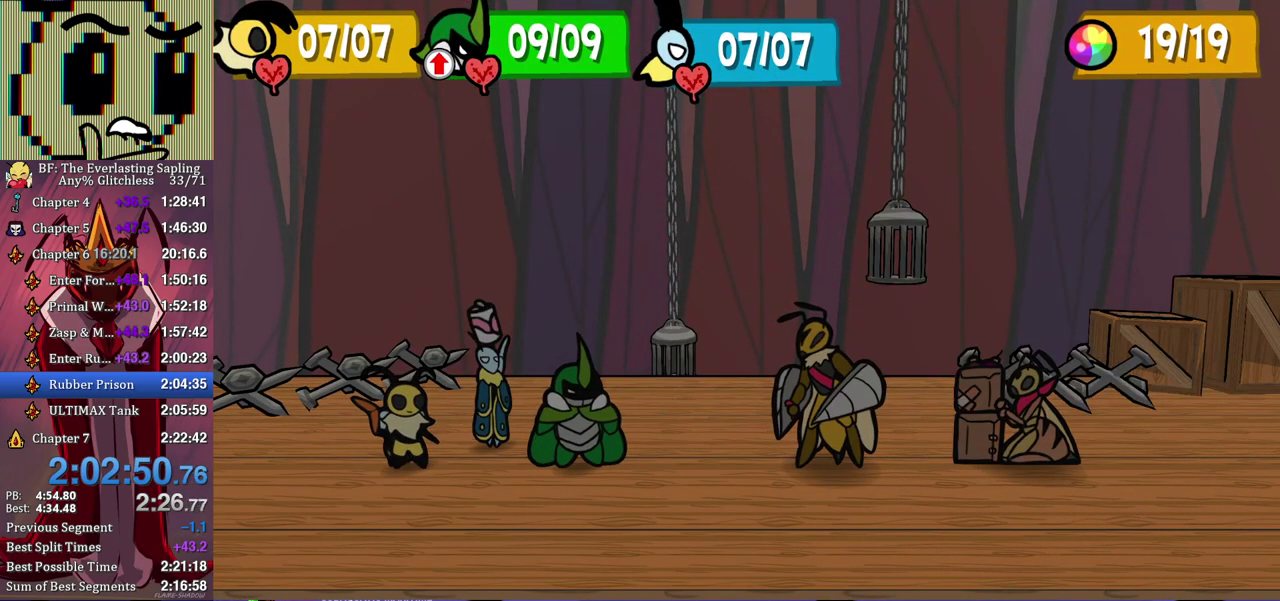
{"buttons": [], "left_stick": "center", "events": []}
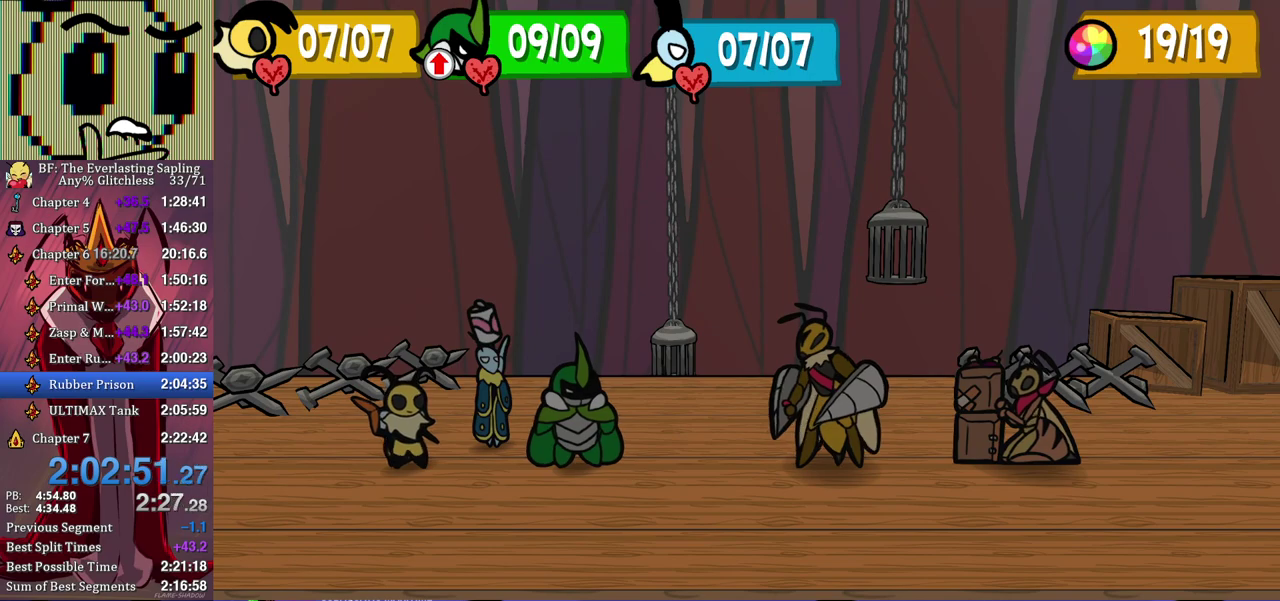
{"buttons": [], "left_stick": "center", "events": []}
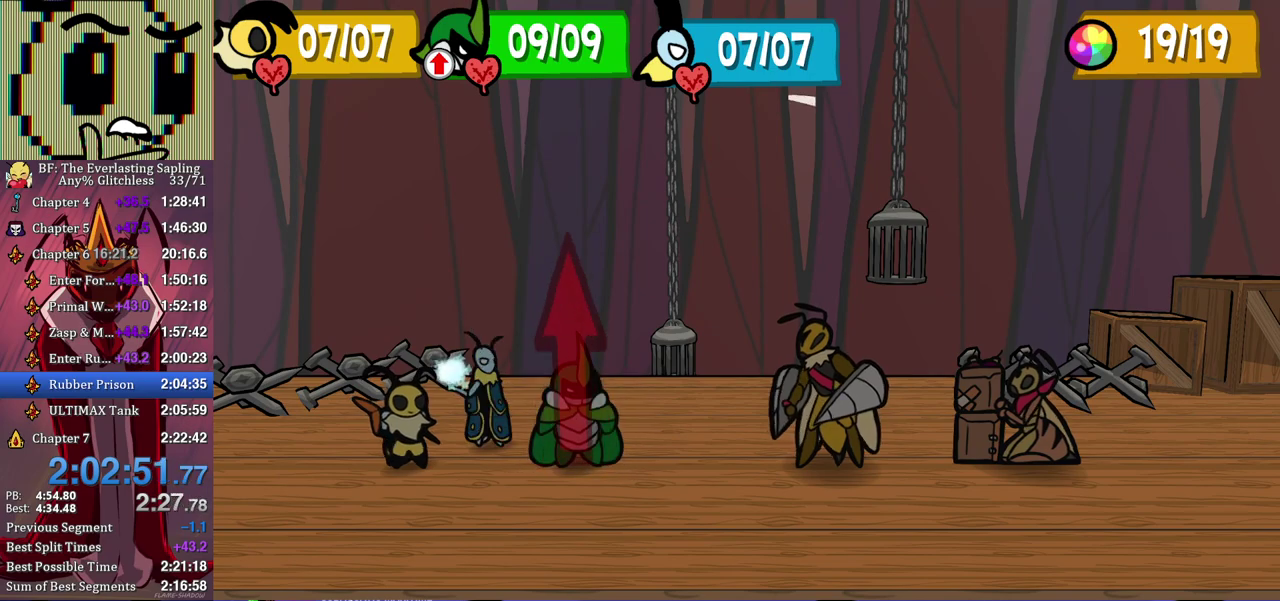
{"buttons": [], "left_stick": "center", "events": []}
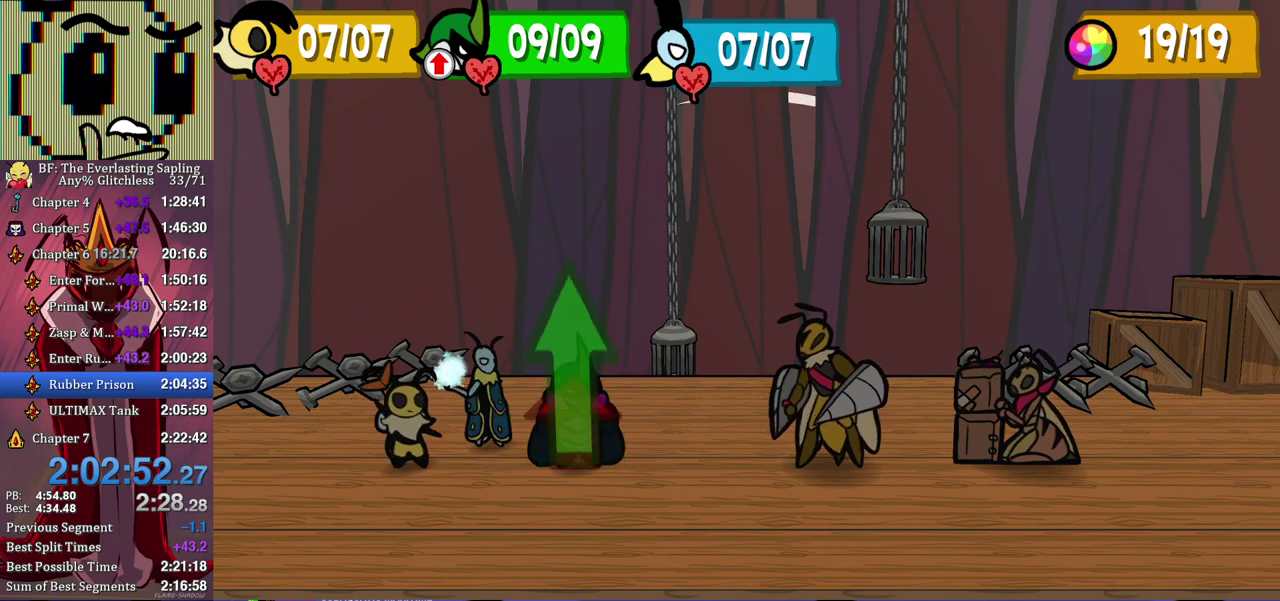
{"buttons": [], "left_stick": "center", "events": []}
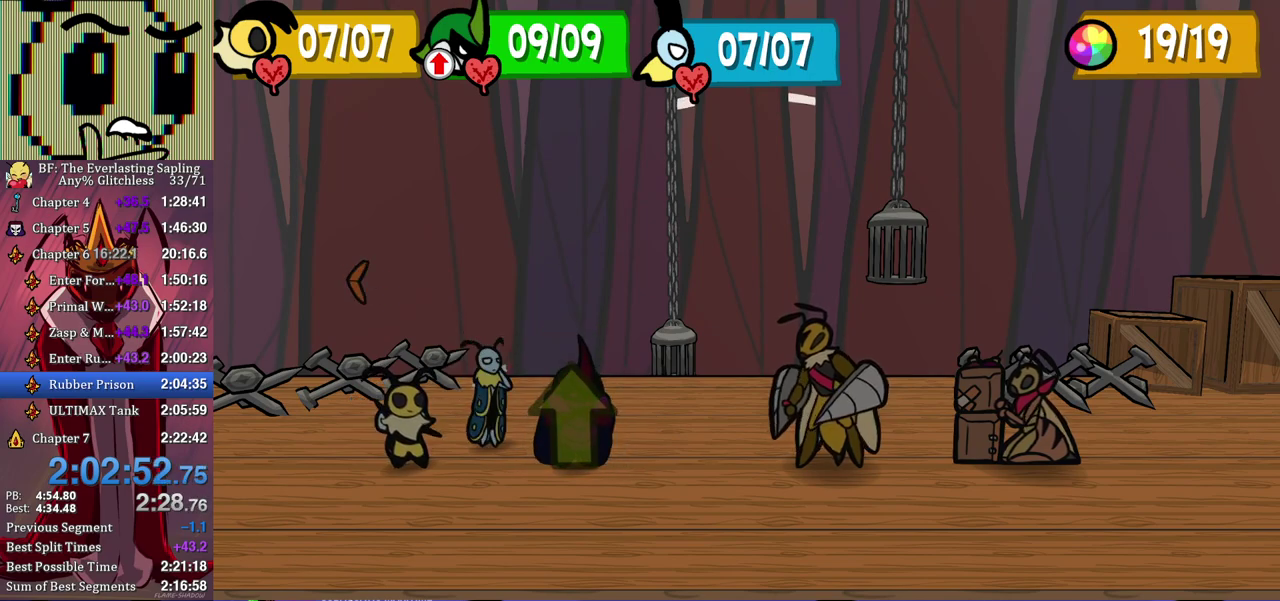
{"buttons": [], "left_stick": "center", "events": []}
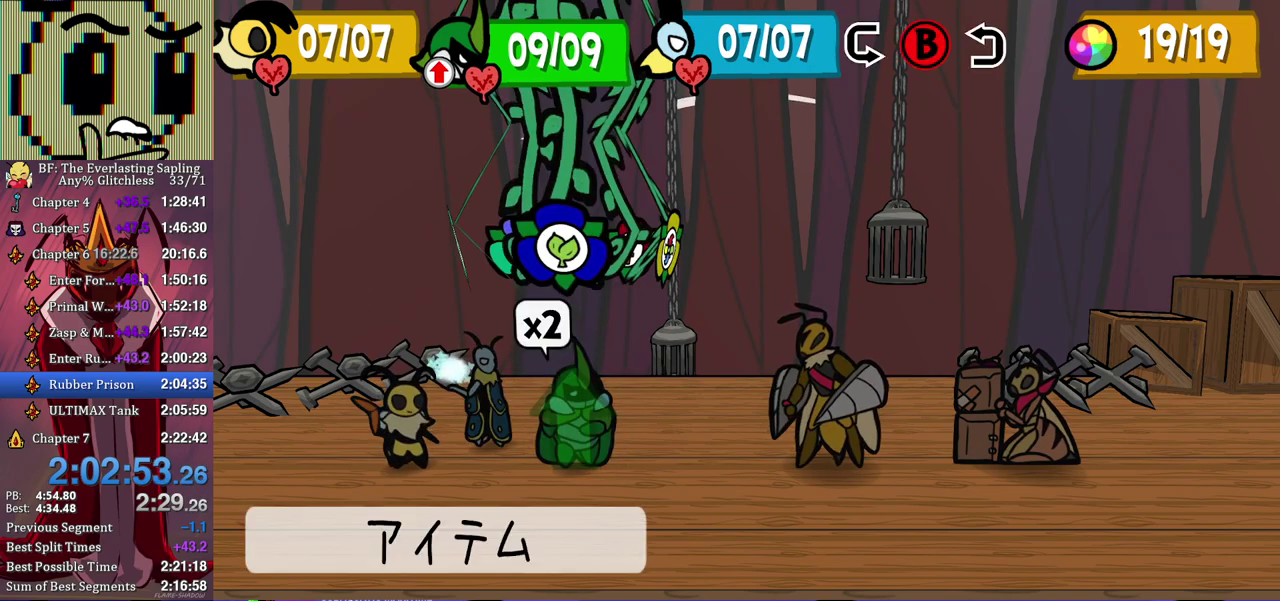
{"buttons": ["A"], "left_stick": "center", "events": [[33, "DPAD_RIGHT", "down"], [100, "A", "down"], [100, "DPAD_RIGHT", "up"], [150, "A", "up"], [283, "DPAD_DOWN", "down"], [350, "DPAD_DOWN", "up"], [417, "DPAD_DOWN", "down"], [483, "A", "down"], [483, "DPAD_DOWN", "up"]]}
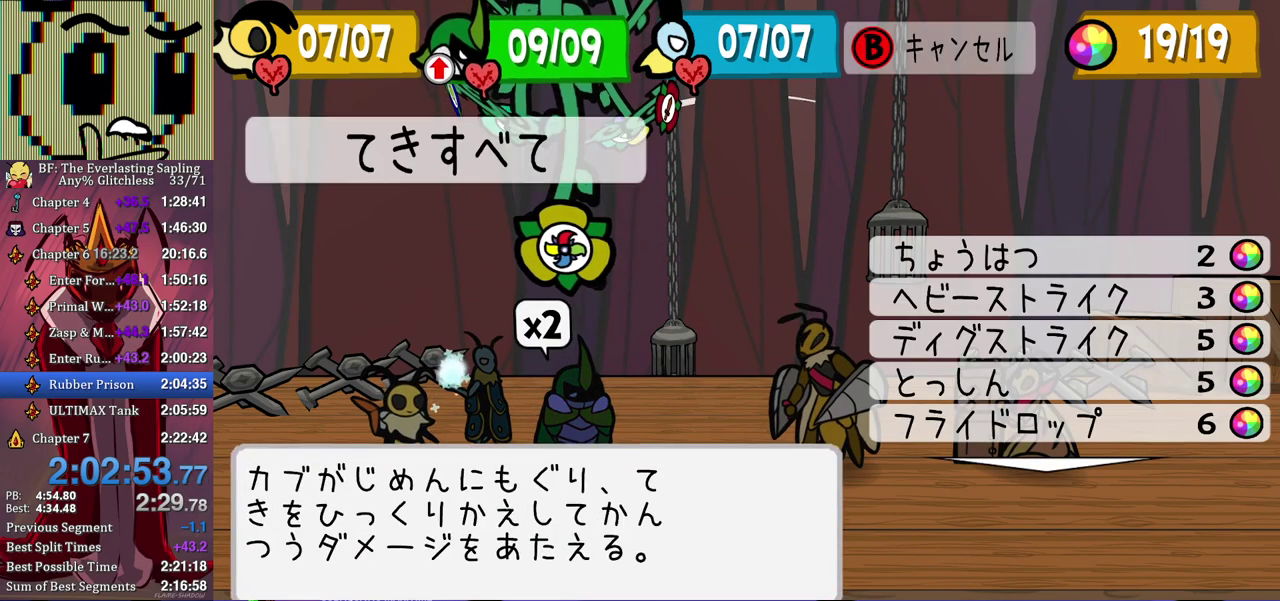
{"buttons": [], "left_stick": "center", "events": [[17, "A", "up"], [83, "A", "down"], [133, "A", "up"], [200, "A", "down"], [250, "A", "up"], [317, "A", "down"], [367, "A", "up"], [433, "A", "down"], [483, "A", "up"]]}